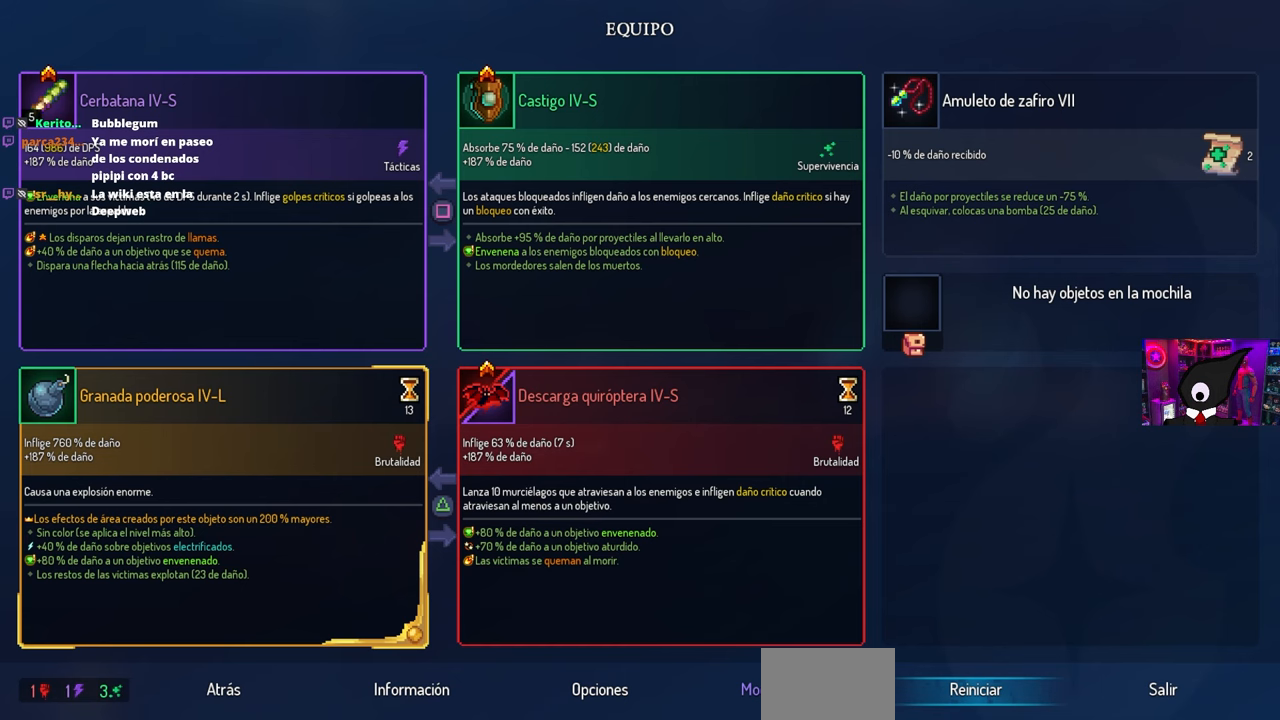
Gameplay with a controller (PlayStation layout); each line is a JSON object with the inputs held at the frame after it. "events" lists button and stick changes between this image and that frame as [ms after this image, input, new state], when the widget could be followed in between.
{"buttons": [], "left_stick": "center", "right_stick": "center", "events": []}
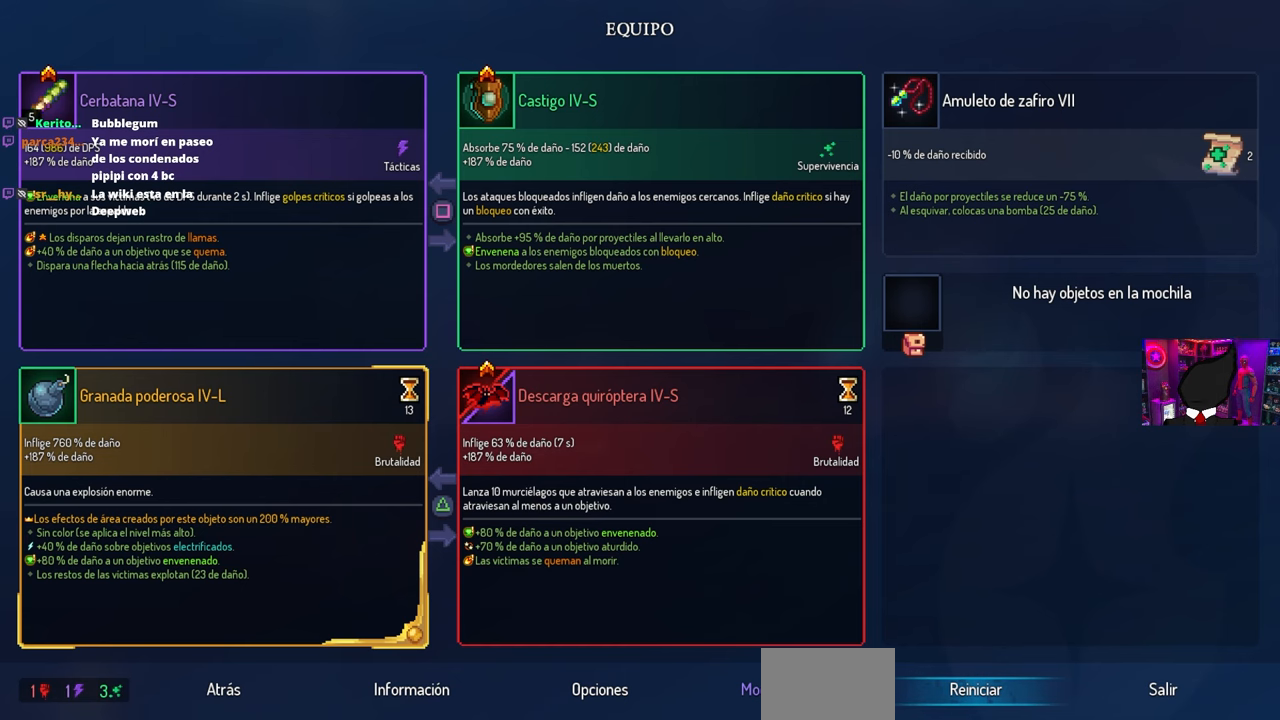
{"buttons": [], "left_stick": "center", "right_stick": "center", "events": []}
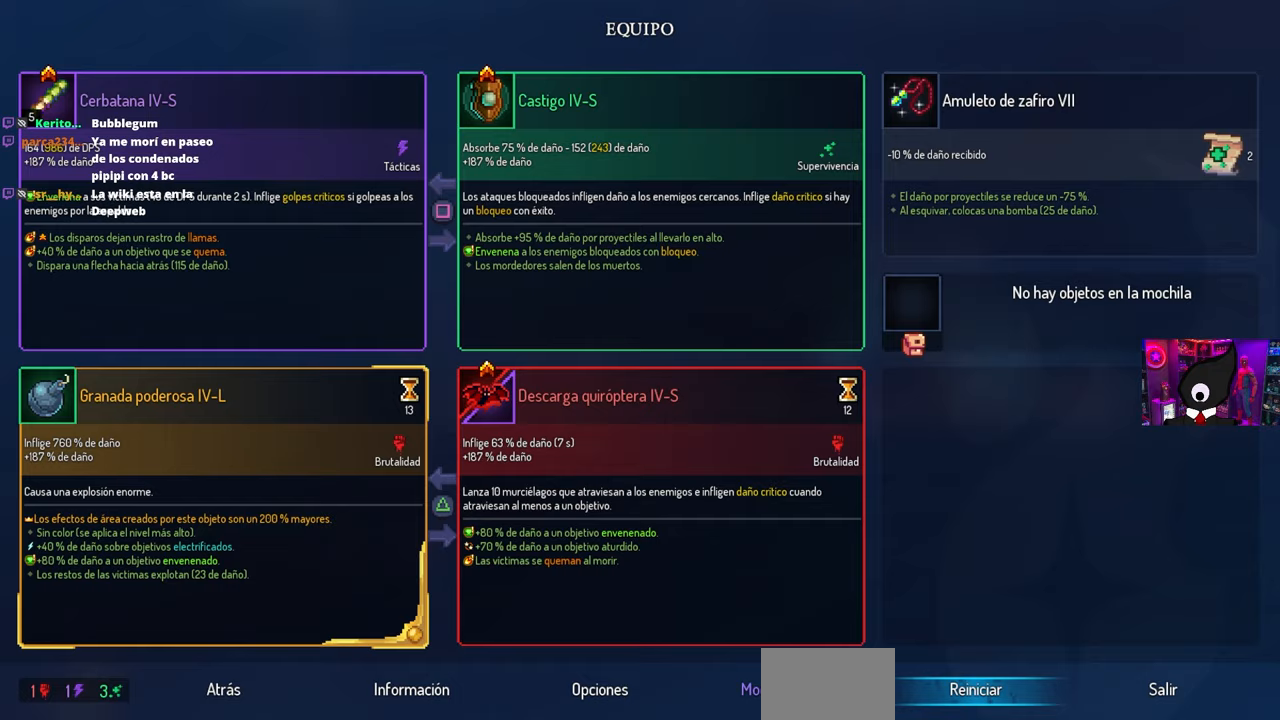
{"buttons": [], "left_stick": "center", "right_stick": "center", "events": []}
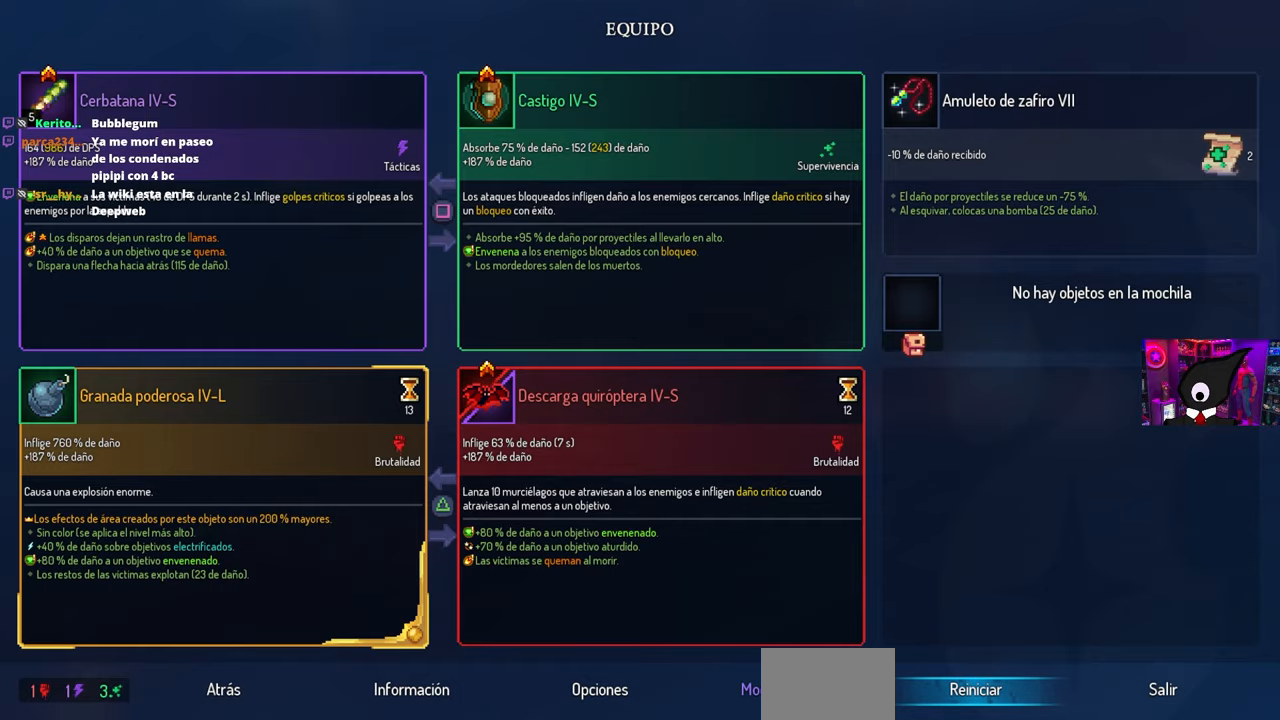
{"buttons": [], "left_stick": "center", "right_stick": "center", "events": []}
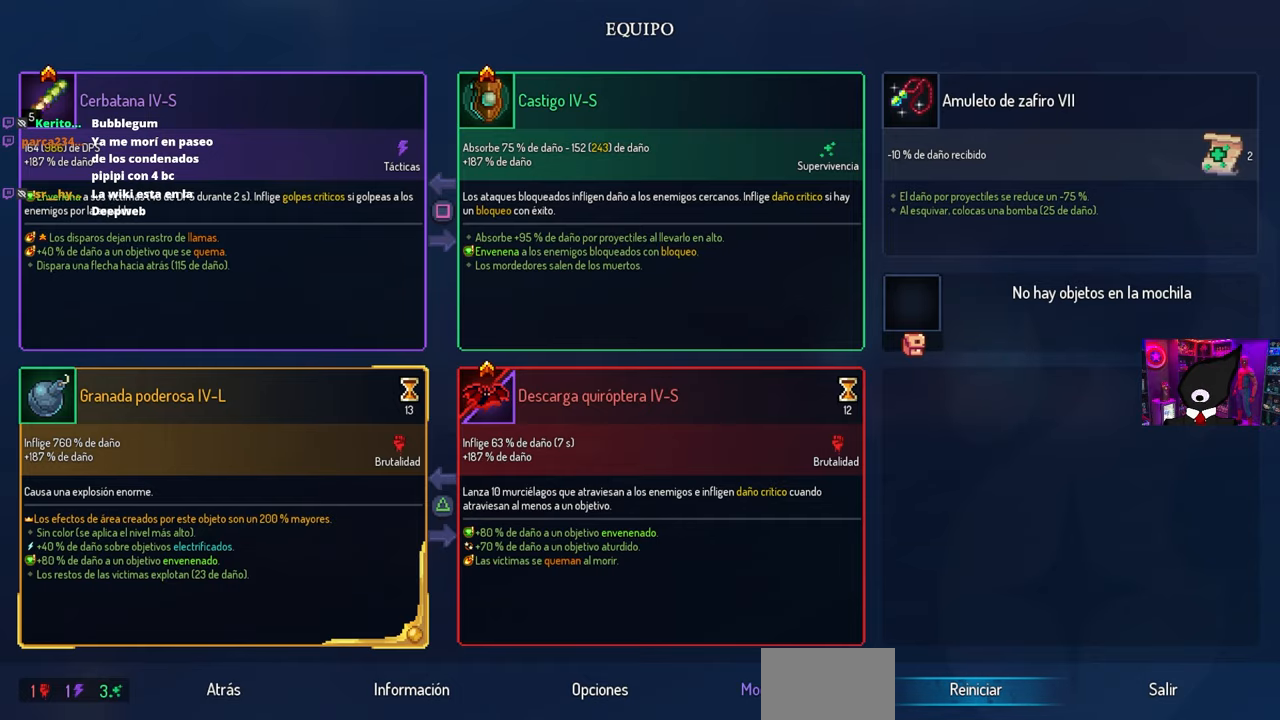
{"buttons": [], "left_stick": "center", "right_stick": "center", "events": []}
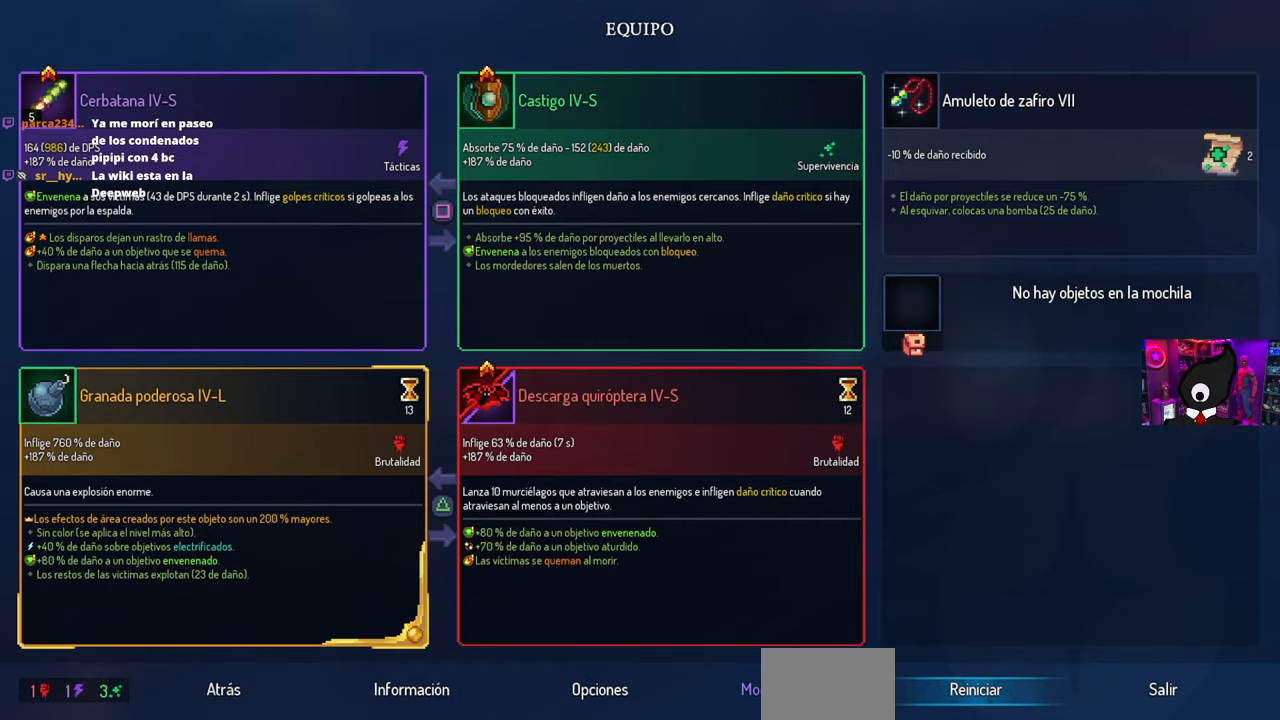
{"buttons": [], "left_stick": "center", "right_stick": "center", "events": []}
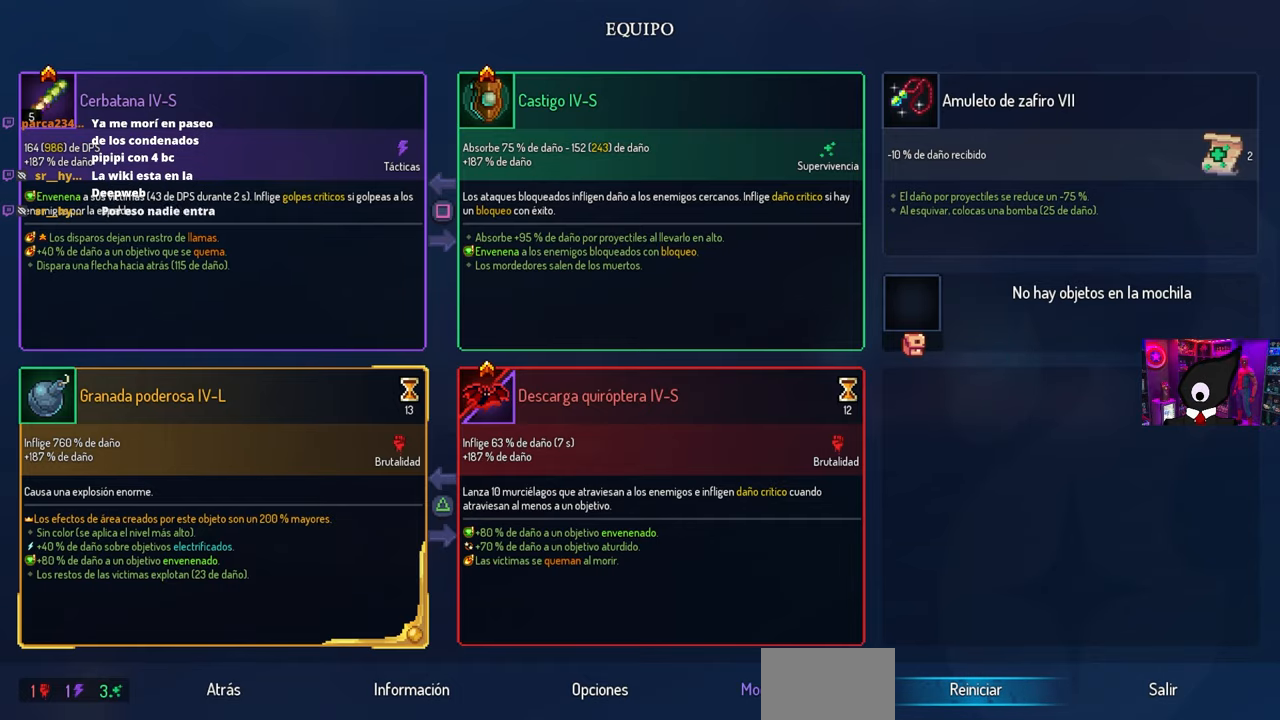
{"buttons": [], "left_stick": "center", "right_stick": "center", "events": []}
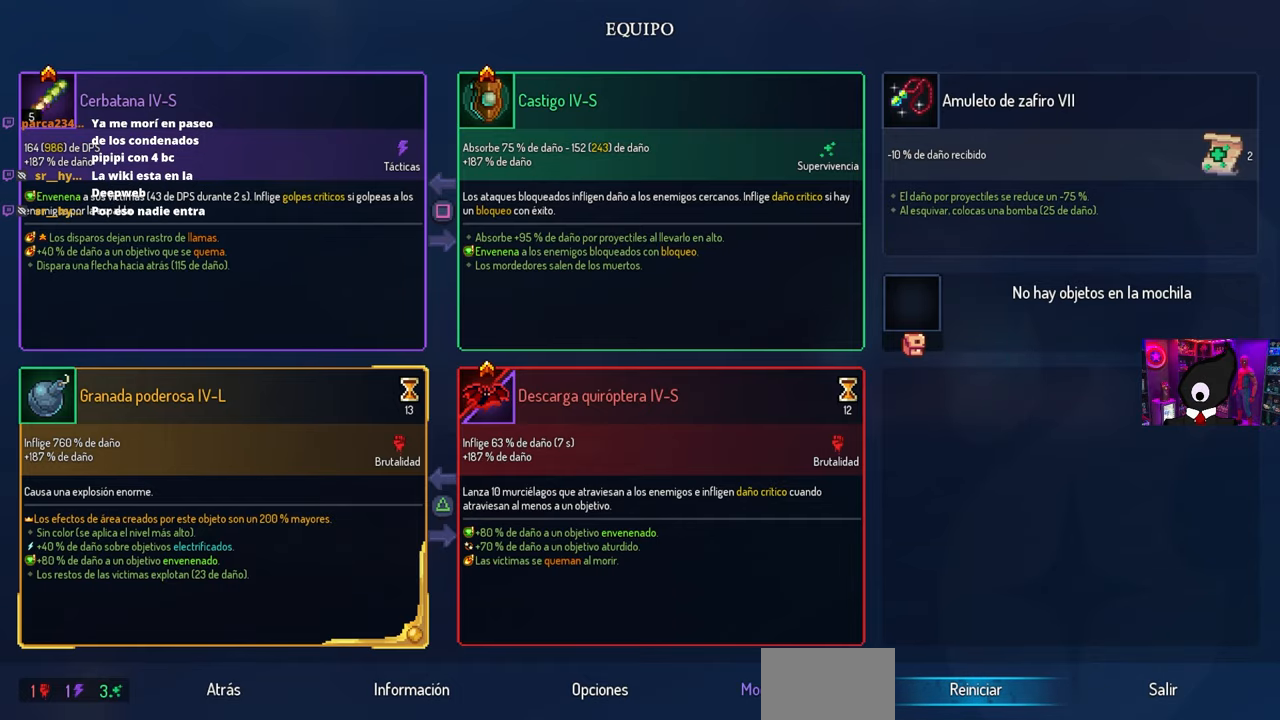
{"buttons": [], "left_stick": "center", "right_stick": "center", "events": []}
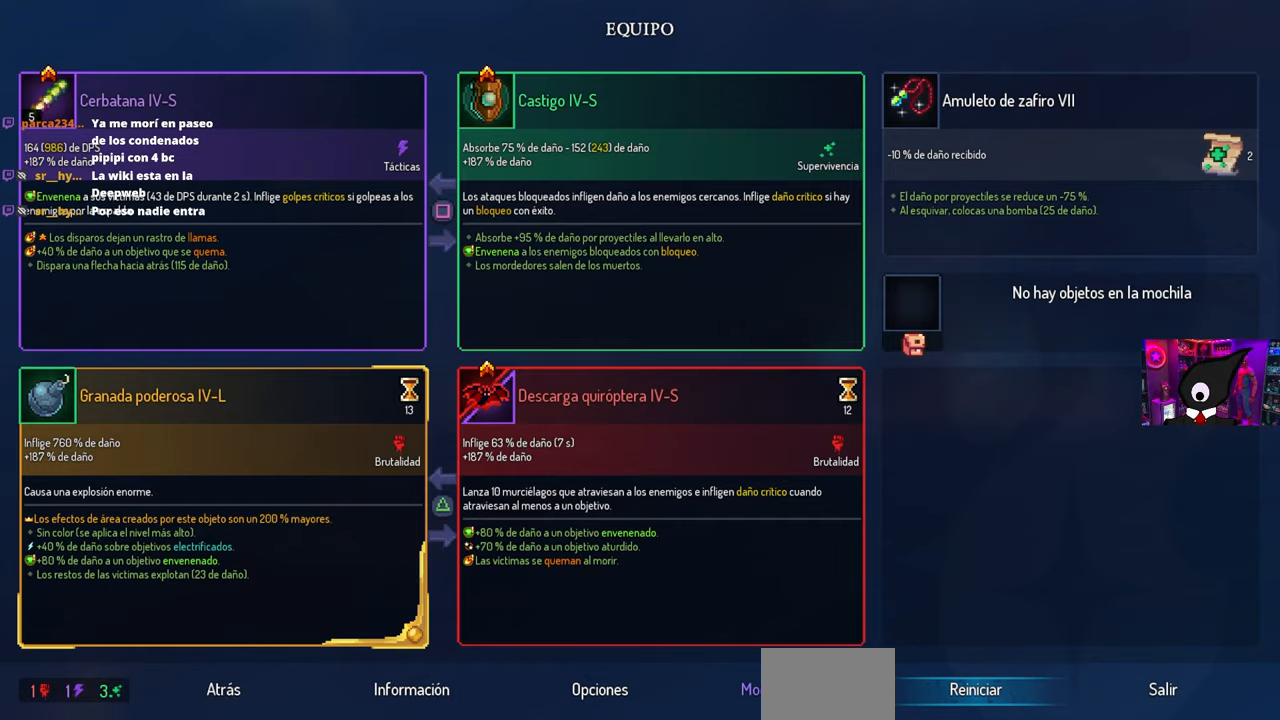
{"buttons": [], "left_stick": "center", "right_stick": "center", "events": [[183, "CIRCLE", "down"], [283, "CIRCLE", "up"]]}
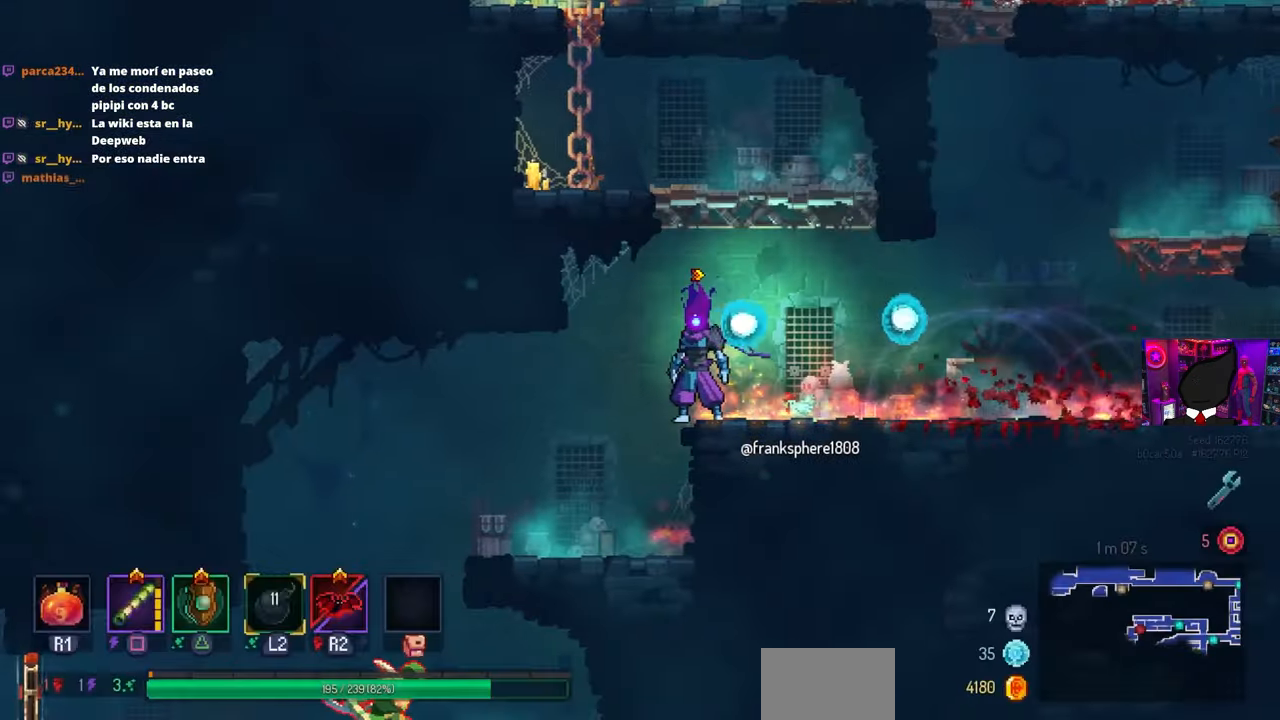
{"buttons": ["DPAD_LEFT"], "left_stick": "center", "right_stick": "center", "events": [[300, "DPAD_LEFT", "down"]]}
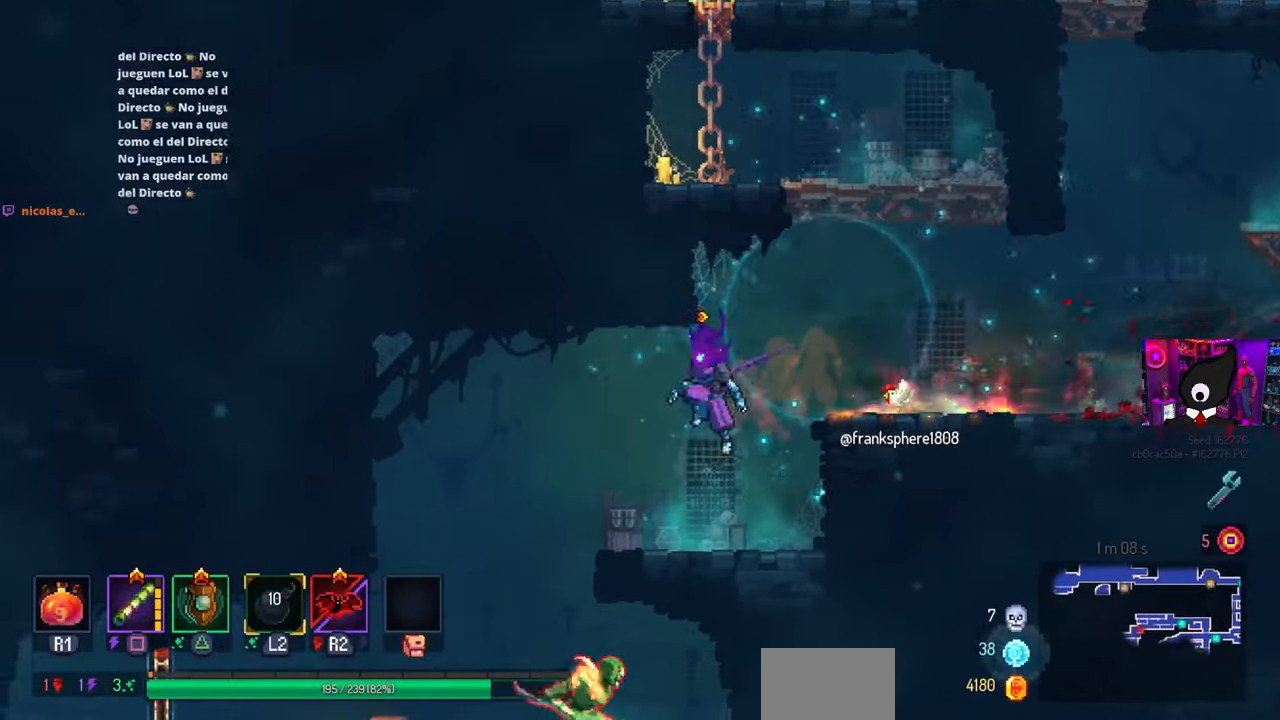
{"buttons": ["DPAD_DOWN", "DPAD_RIGHT"], "left_stick": "center", "right_stick": "center", "events": [[167, "CROSS", "down"], [333, "CROSS", "up"], [333, "DPAD_LEFT", "up"], [433, "DPAD_DOWN", "down"], [467, "DPAD_RIGHT", "down"]]}
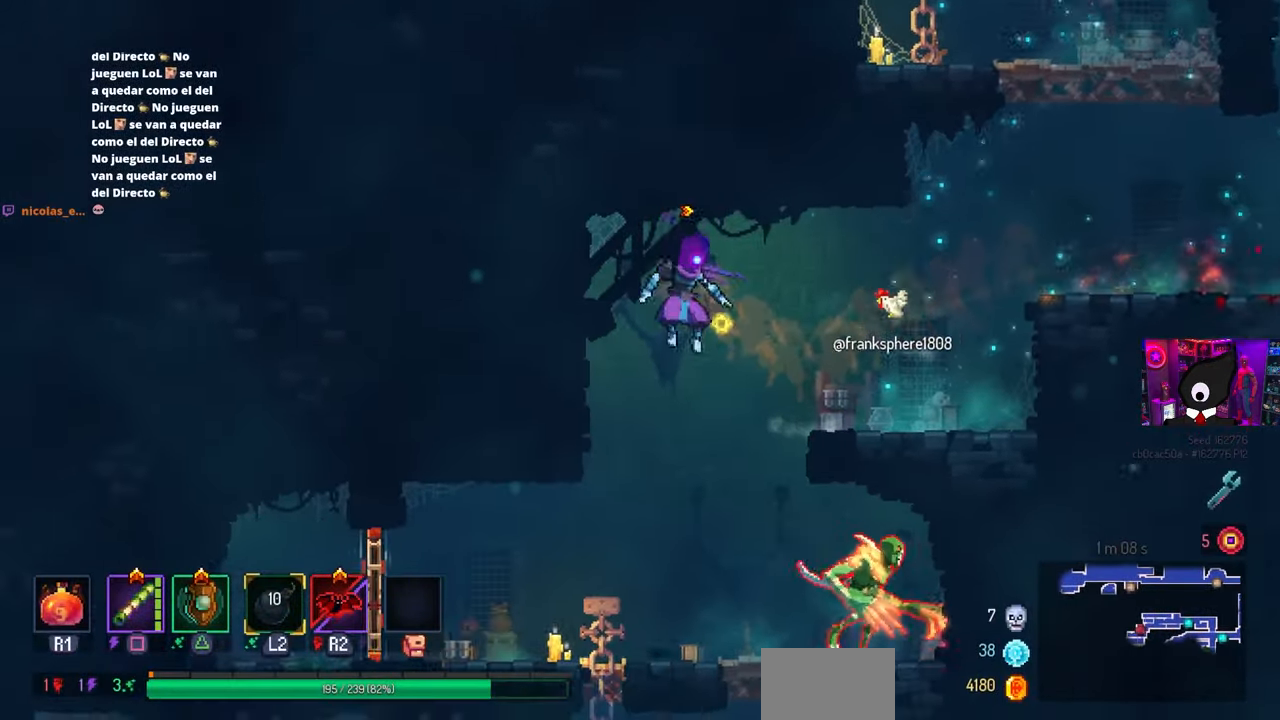
{"buttons": ["DPAD_RIGHT"], "left_stick": "center", "right_stick": "center", "events": [[50, "CROSS", "down"], [233, "DPAD_DOWN", "up"], [250, "CROSS", "up"], [350, "DPAD_RIGHT", "up"], [467, "DPAD_RIGHT", "down"]]}
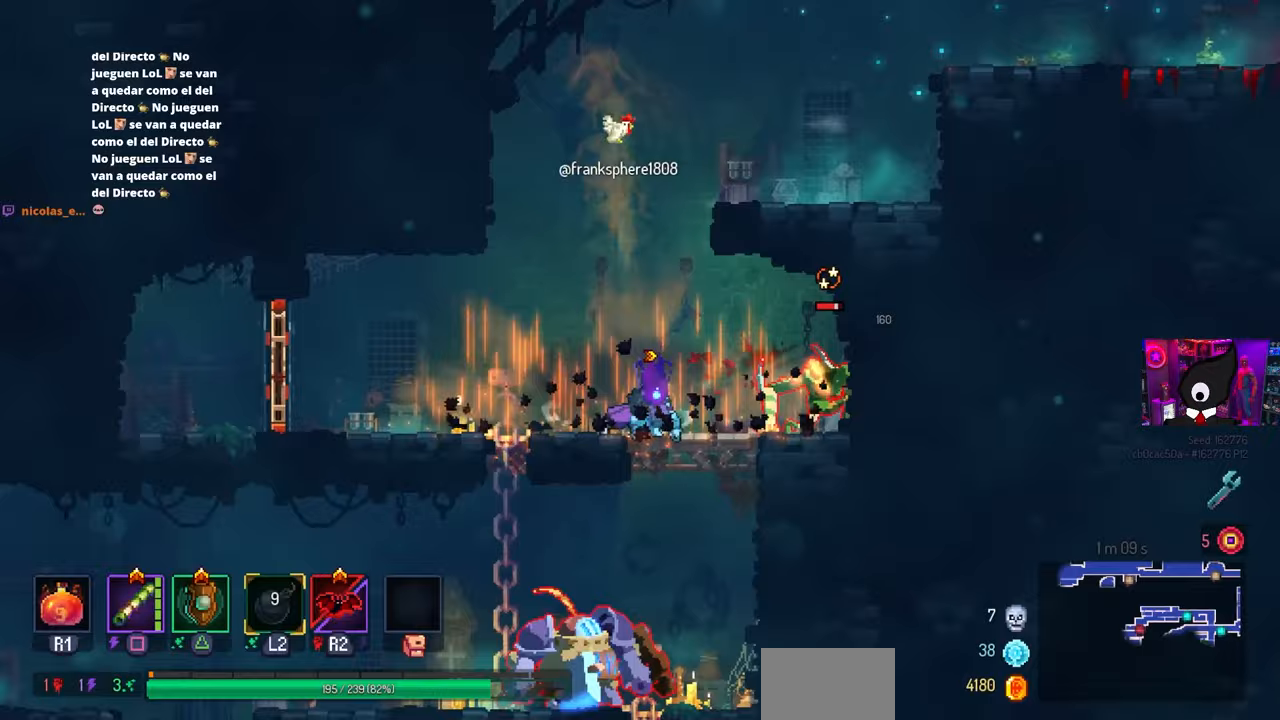
{"buttons": [], "left_stick": "center", "right_stick": "center", "events": [[100, "SQUARE", "down"], [217, "DPAD_RIGHT", "up"], [333, "SQUARE", "up"]]}
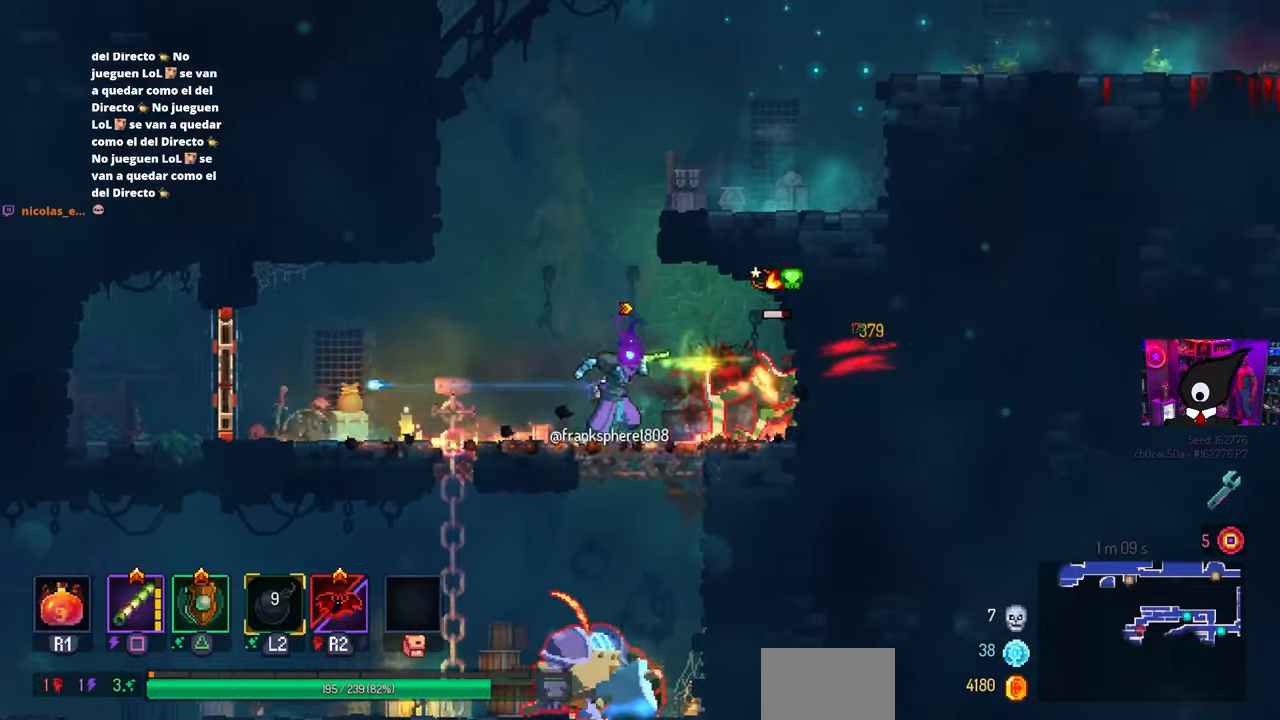
{"buttons": [], "left_stick": "center", "right_stick": "center", "events": [[250, "SQUARE", "down"], [400, "SQUARE", "up"]]}
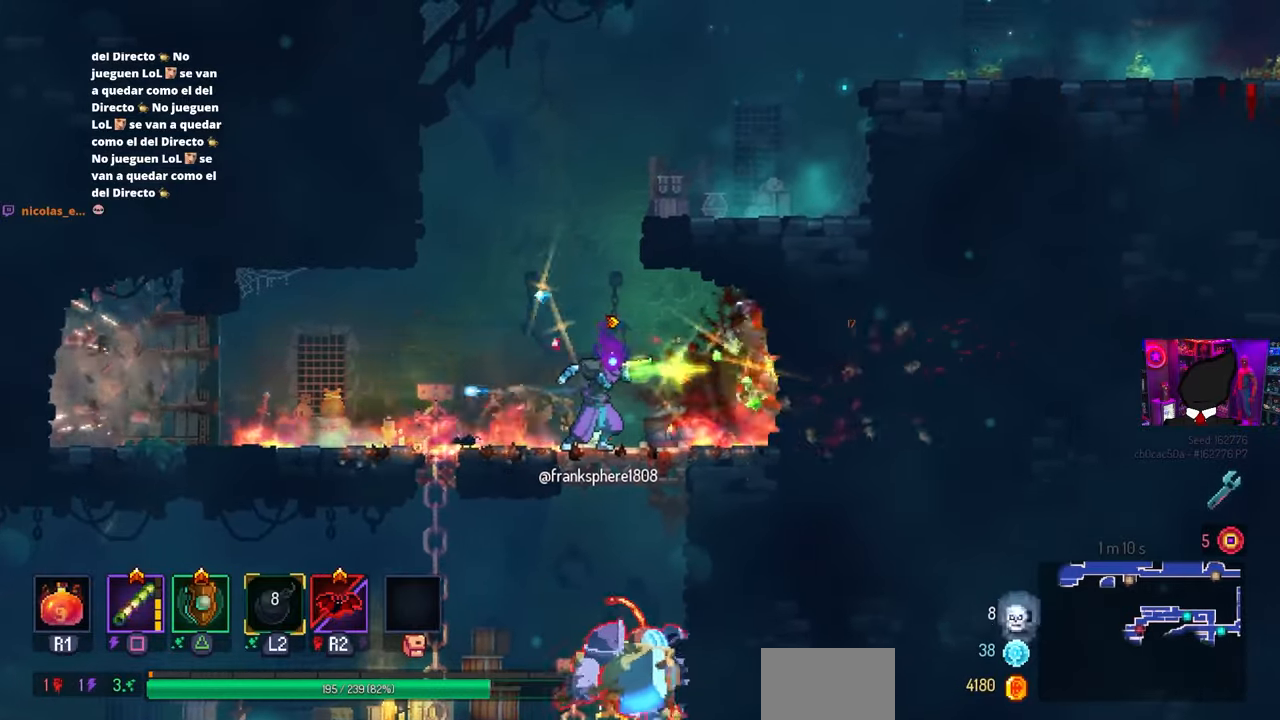
{"buttons": ["CROSS", "DPAD_DOWN", "DPAD_RIGHT"], "left_stick": "center", "right_stick": "center", "events": [[250, "CROSS", "down"], [283, "DPAD_RIGHT", "down"], [350, "DPAD_DOWN", "down"], [367, "CROSS", "up"], [417, "DPAD_RIGHT", "up"], [467, "DPAD_RIGHT", "down"], [483, "CROSS", "down"]]}
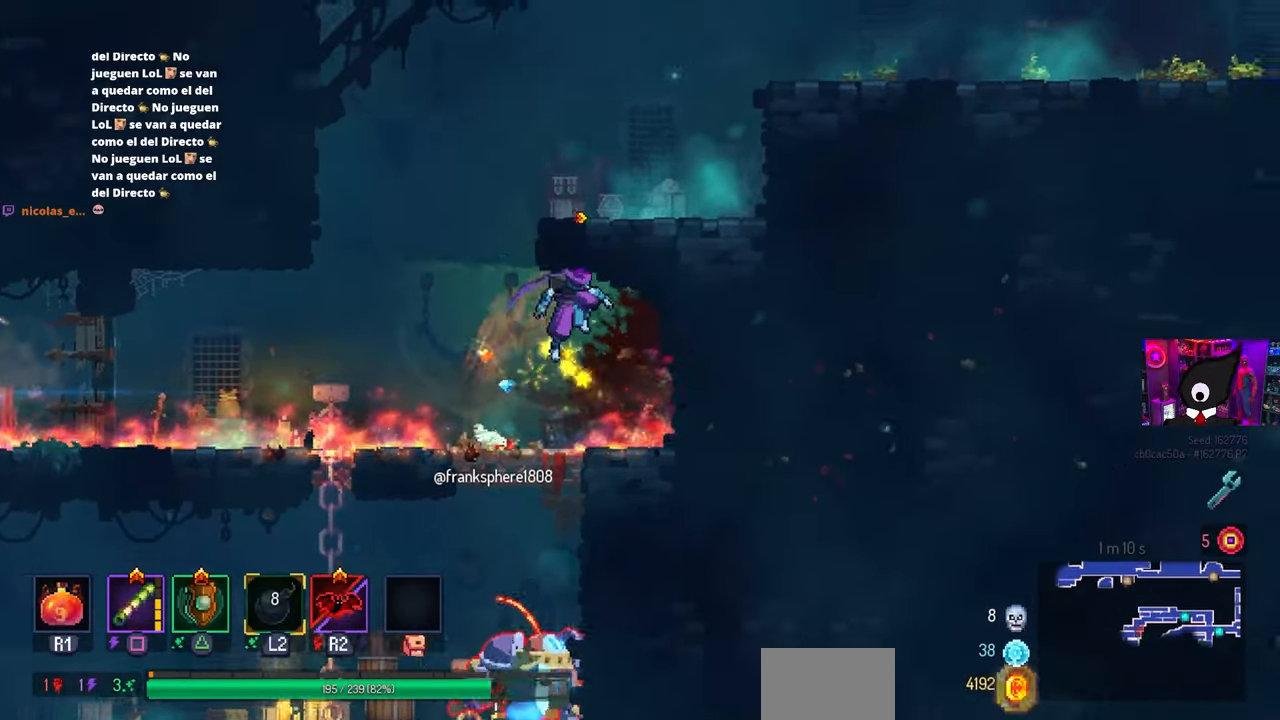
{"buttons": ["SQUARE", "DPAD_LEFT"], "left_stick": "center", "right_stick": "center", "events": [[217, "DPAD_DOWN", "up"], [217, "DPAD_RIGHT", "up"], [300, "CROSS", "up"], [467, "DPAD_LEFT", "down"], [500, "SQUARE", "down"]]}
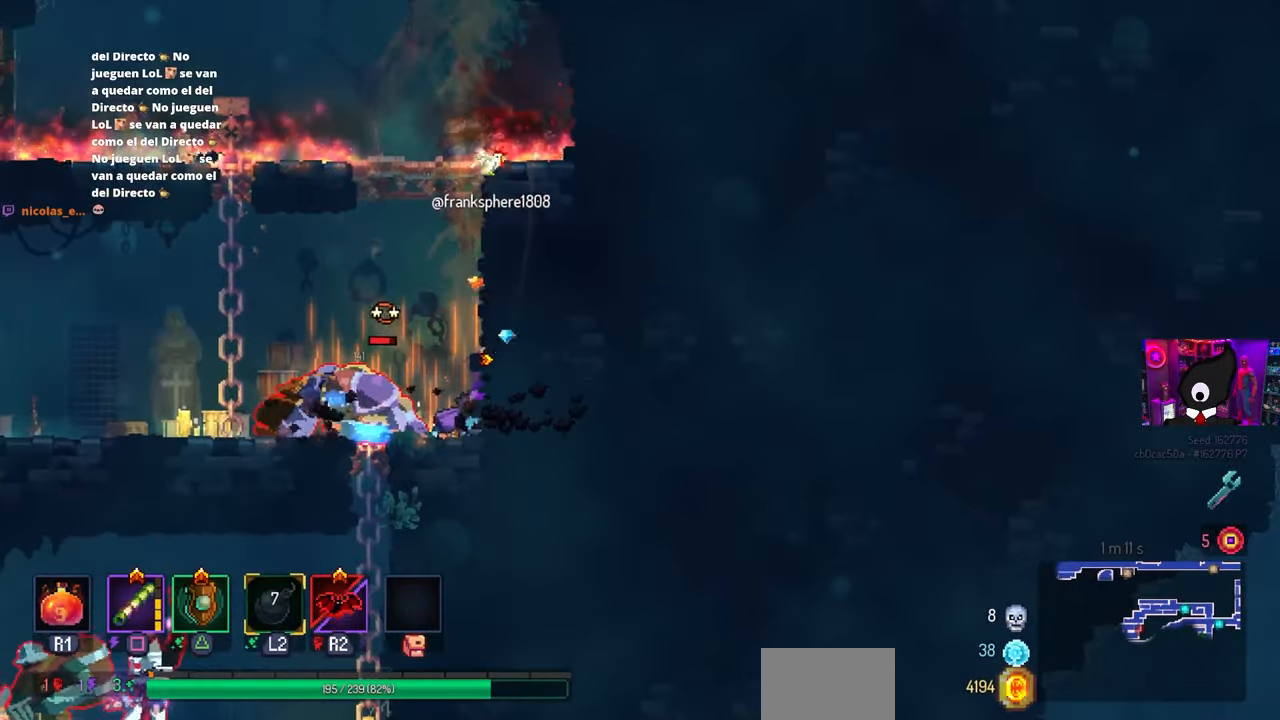
{"buttons": ["SQUARE"], "left_stick": "center", "right_stick": "center", "events": [[250, "DPAD_LEFT", "up"]]}
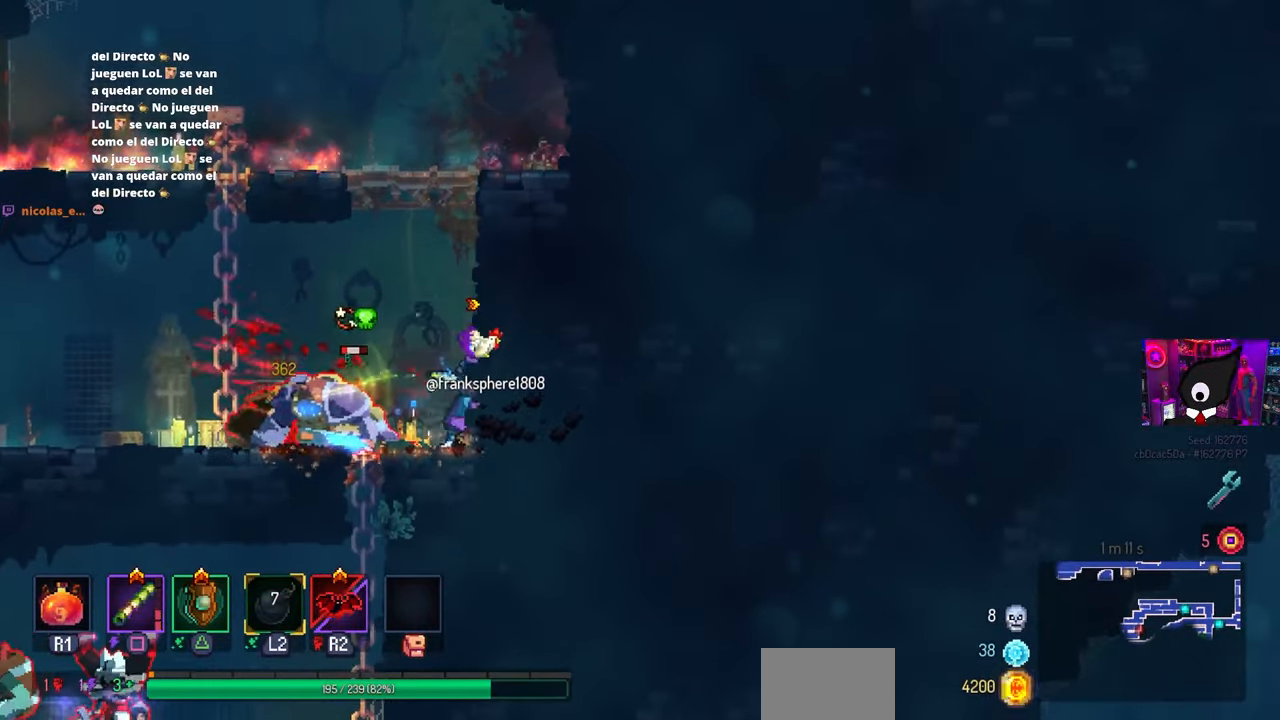
{"buttons": ["DPAD_DOWN"], "left_stick": "center", "right_stick": "center", "events": [[233, "SQUARE", "up"], [300, "DPAD_LEFT", "down"], [467, "DPAD_LEFT", "up"], [483, "DPAD_DOWN", "down"]]}
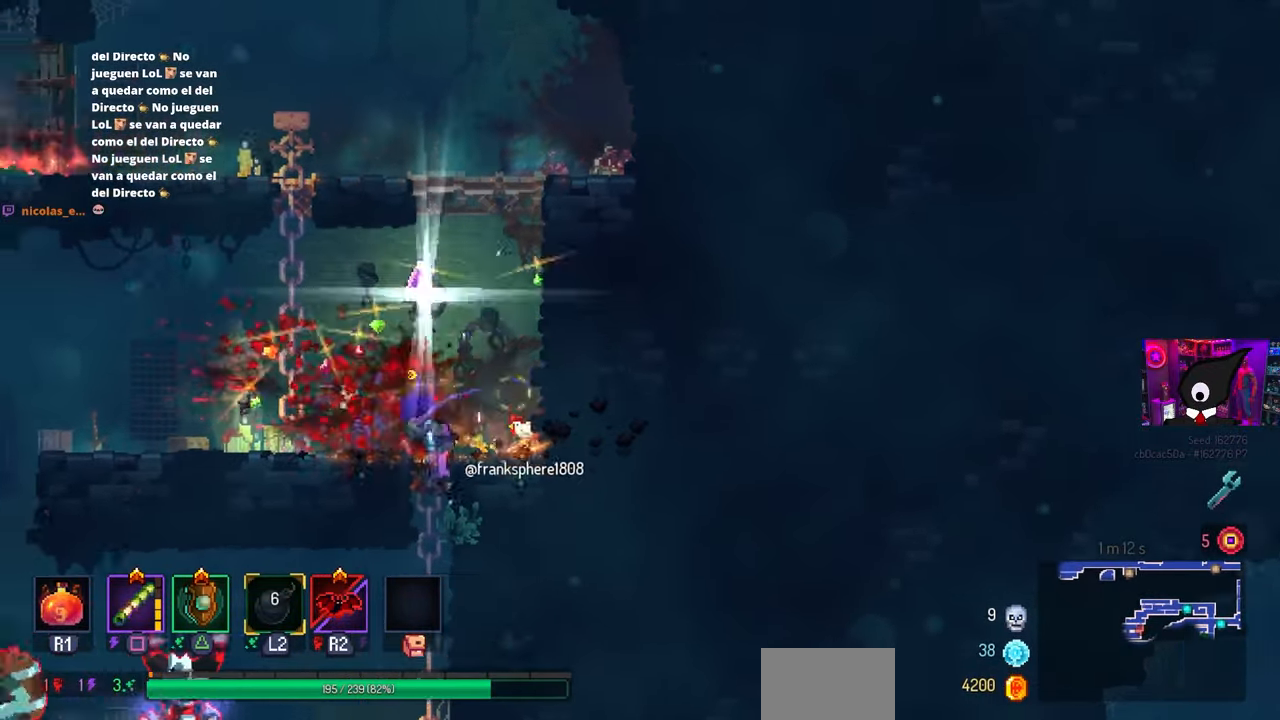
{"buttons": ["DPAD_LEFT"], "left_stick": "center", "right_stick": "center", "events": [[183, "DPAD_DOWN", "up"], [217, "DPAD_LEFT", "down"], [317, "CIRCLE", "down"], [450, "CIRCLE", "up"]]}
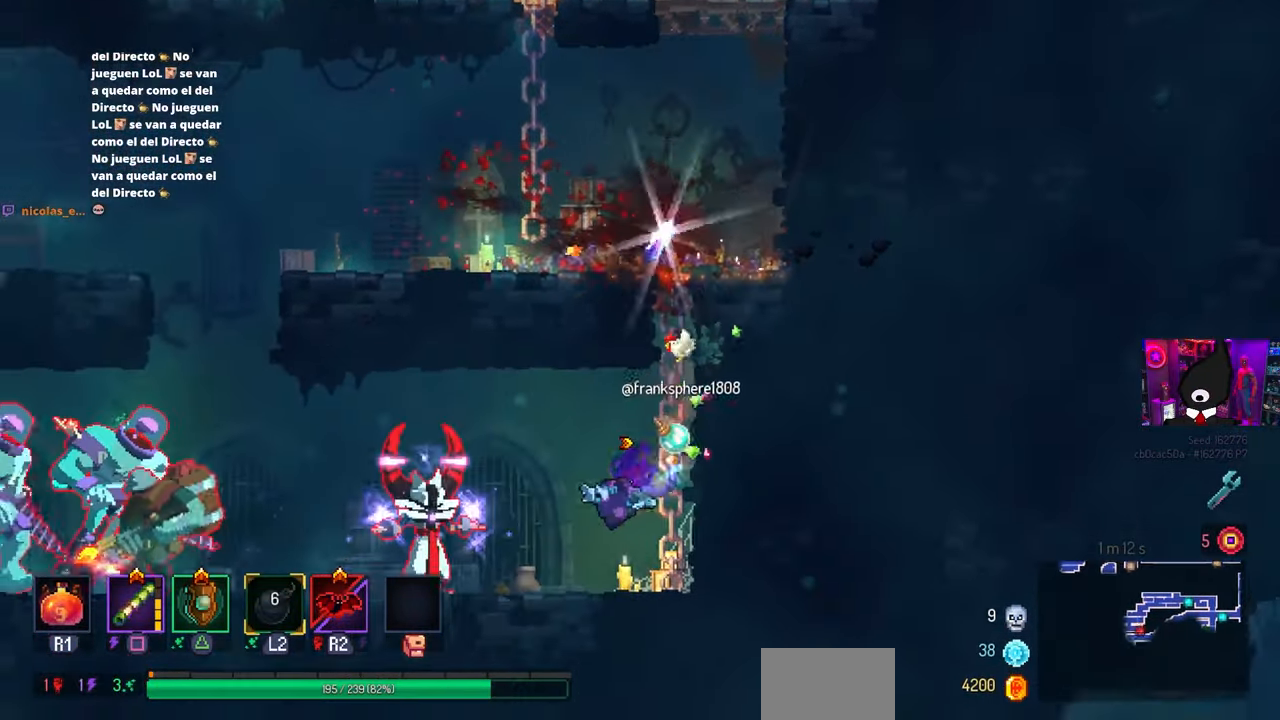
{"buttons": [], "left_stick": "center", "right_stick": "center", "events": [[167, "SQUARE", "down"], [200, "DPAD_DOWN", "down"], [200, "DPAD_LEFT", "up"], [400, "DPAD_DOWN", "up"], [400, "SQUARE", "up"]]}